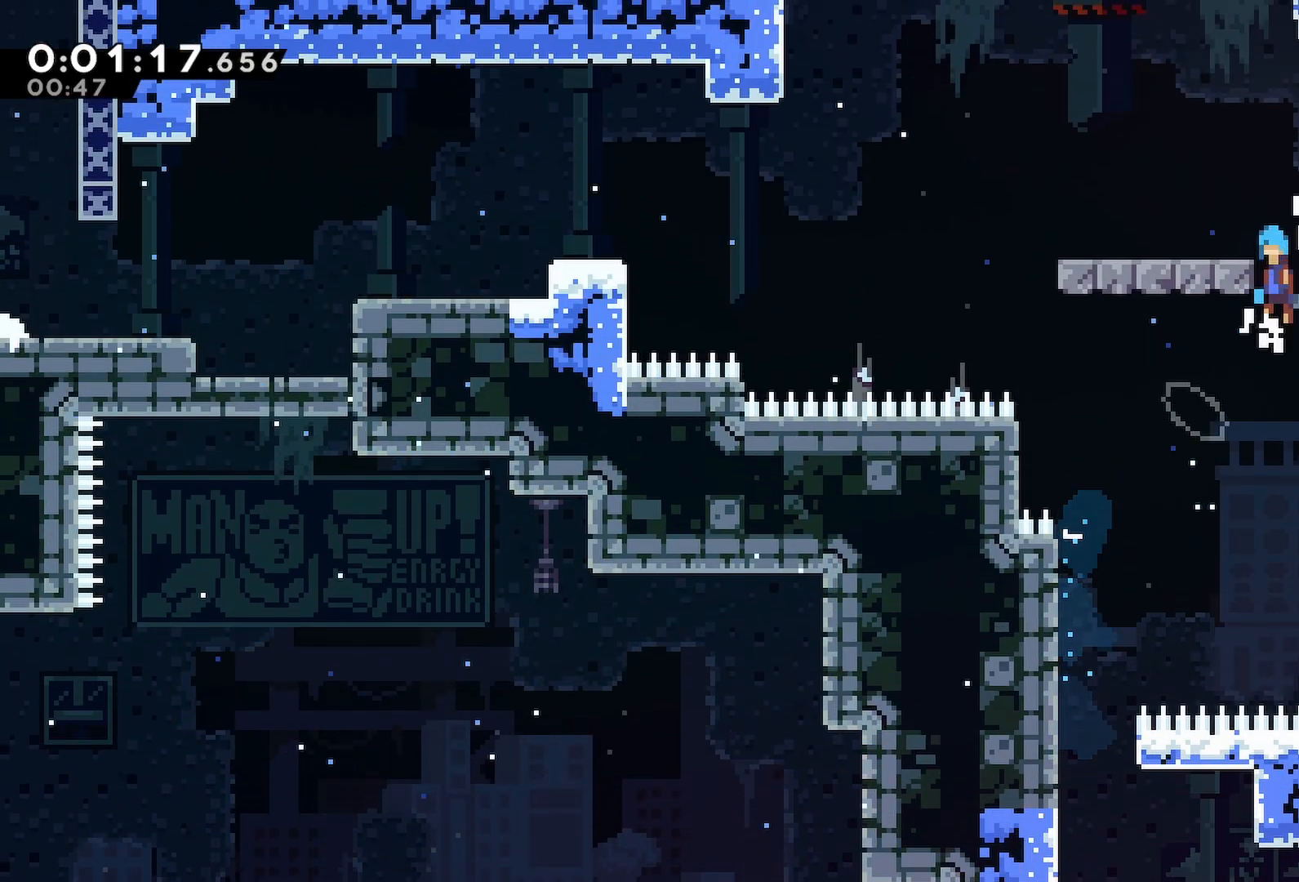
Gameplay with keyboard; each line is a JSON object with the keys held at the frame after it. "events" lists presses ("down") and releases ("up") of "back", "dash", "demo", "down", "grab", "jump", "jump2", "jump3", "left", "menu", "right" and "up" between this image and that frame as [ms after this image, input, new state], when the widget could be followed in between. No other keys are recorded. Mouse input is not recorded. Key names are as the overlay labels them; some are game actions (e.g. jump) rather than physical keys.
{"keys": ["down", "left"], "events": [[117, "jump", "up"], [117, "jump2", "up"], [267, "down", "down"], [267, "grab", "up"], [317, "dash", "down"], [500, "dash", "up"]]}
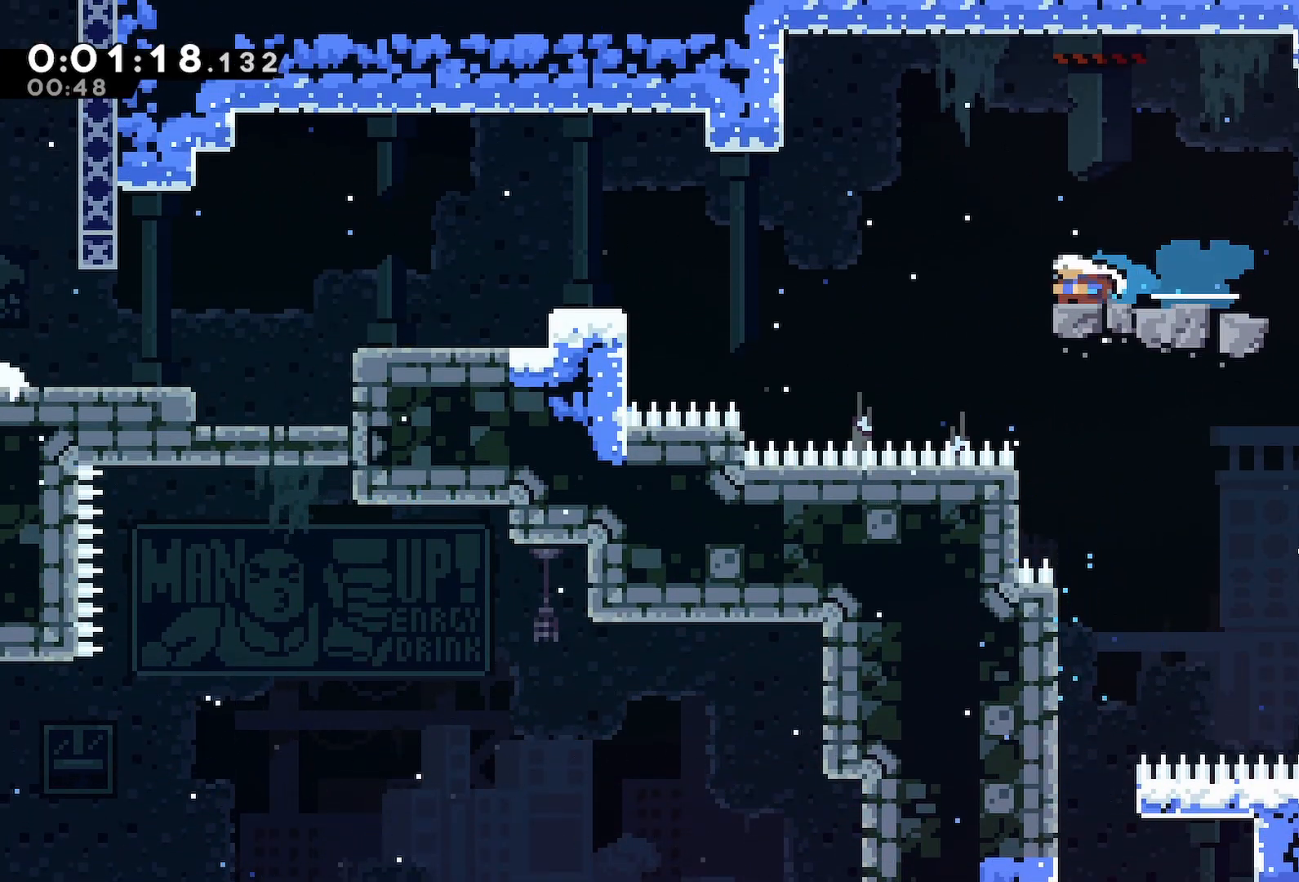
{"keys": ["dash", "down", "jump", "left"], "events": [[50, "jump", "down"], [183, "jump", "up"], [367, "dash", "down"], [417, "jump", "down"]]}
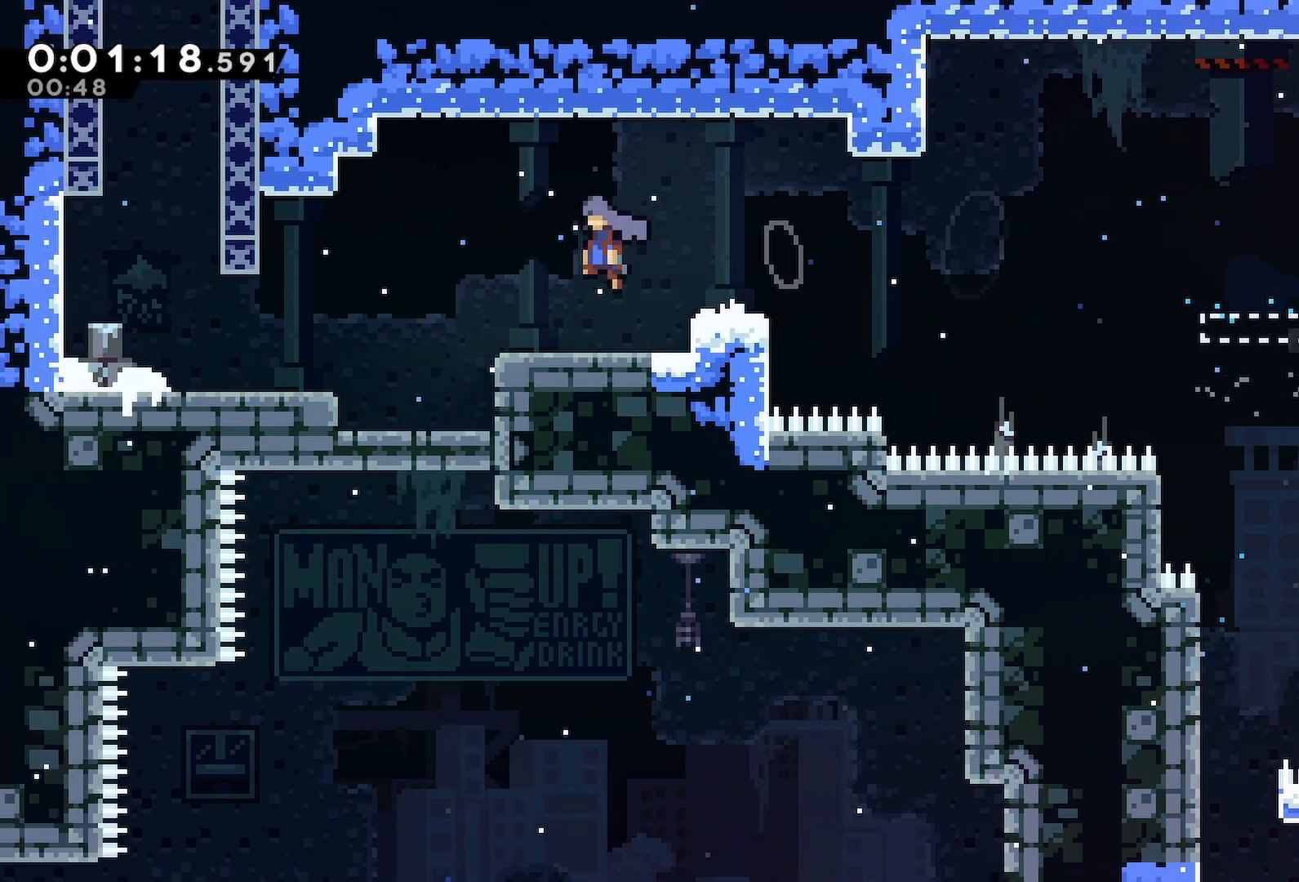
{"keys": ["dash", "up"], "events": [[17, "dash", "up"], [17, "down", "up"], [17, "jump", "up"], [250, "jump", "down"], [333, "left", "up"], [383, "dash", "down"], [383, "up", "down"], [483, "jump", "up"]]}
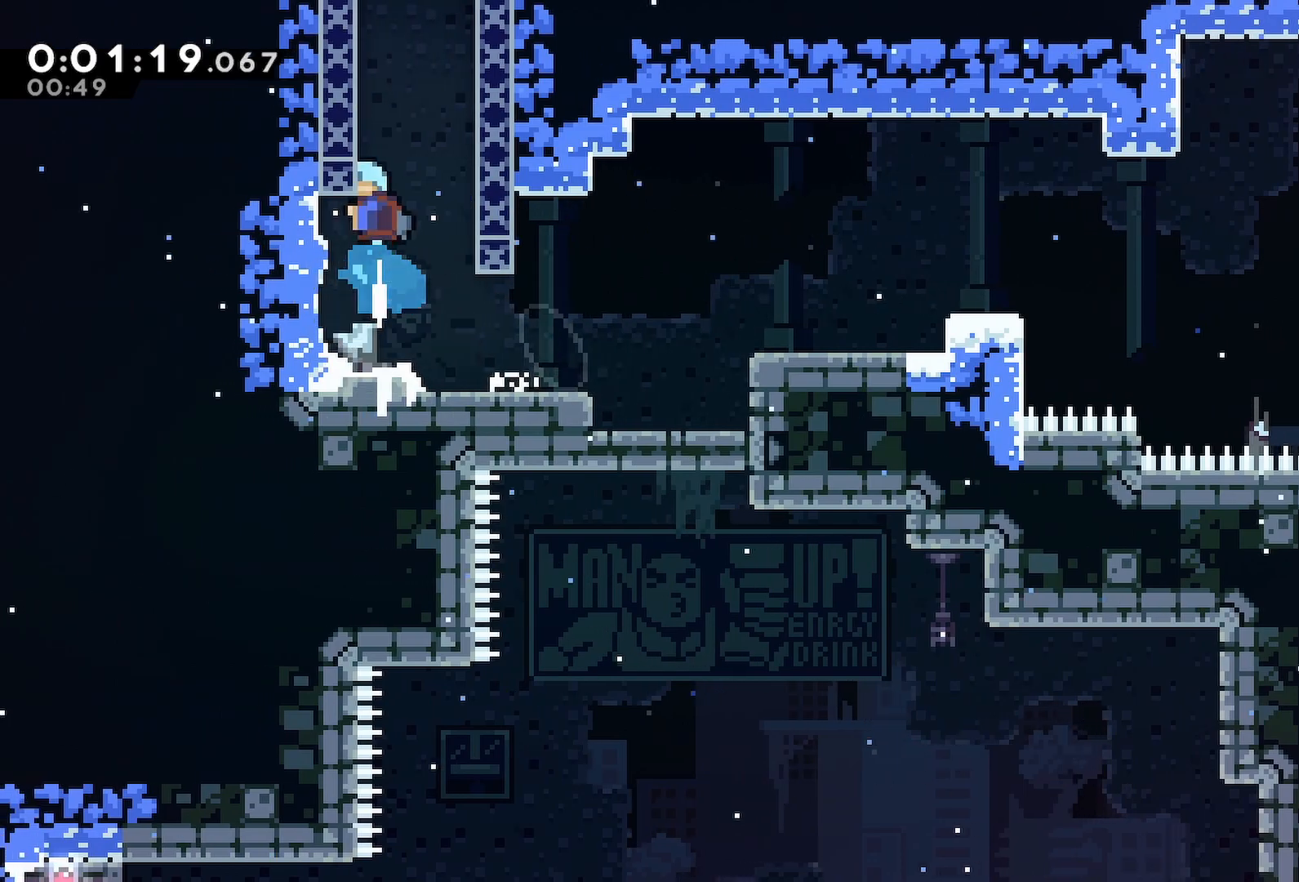
{"keys": []}